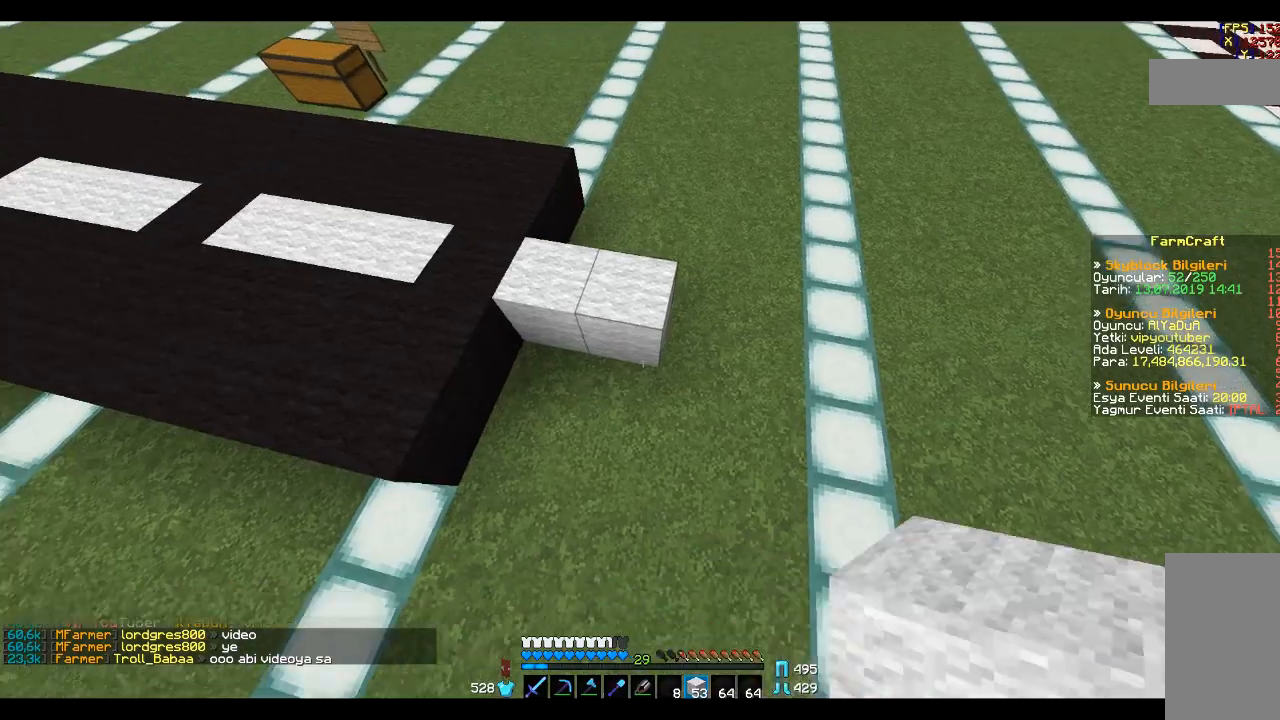
Gameplay with keyboard and mouse; each line is a JSON object with the keys and mouse buttons held at the frame after it. "events" lists presses ("down") and releases ("up") of "a", "d", "s", "space", "w", "mouse_left" and "mouse_right" between this image and that frame as [ms after this image, input, new state], when the widget could be followed in between. "mouse_left", "mouse_right" = the "left", "right" buttons of the "mouse" list. No other keys are recorded. Fast repeated clicks can show as one long hold. Mouse movement is not recorded.
{"keys": [], "mouse": [], "events": [[266, "mouse_right", "down"], [300, "mouse_right", "up"]]}
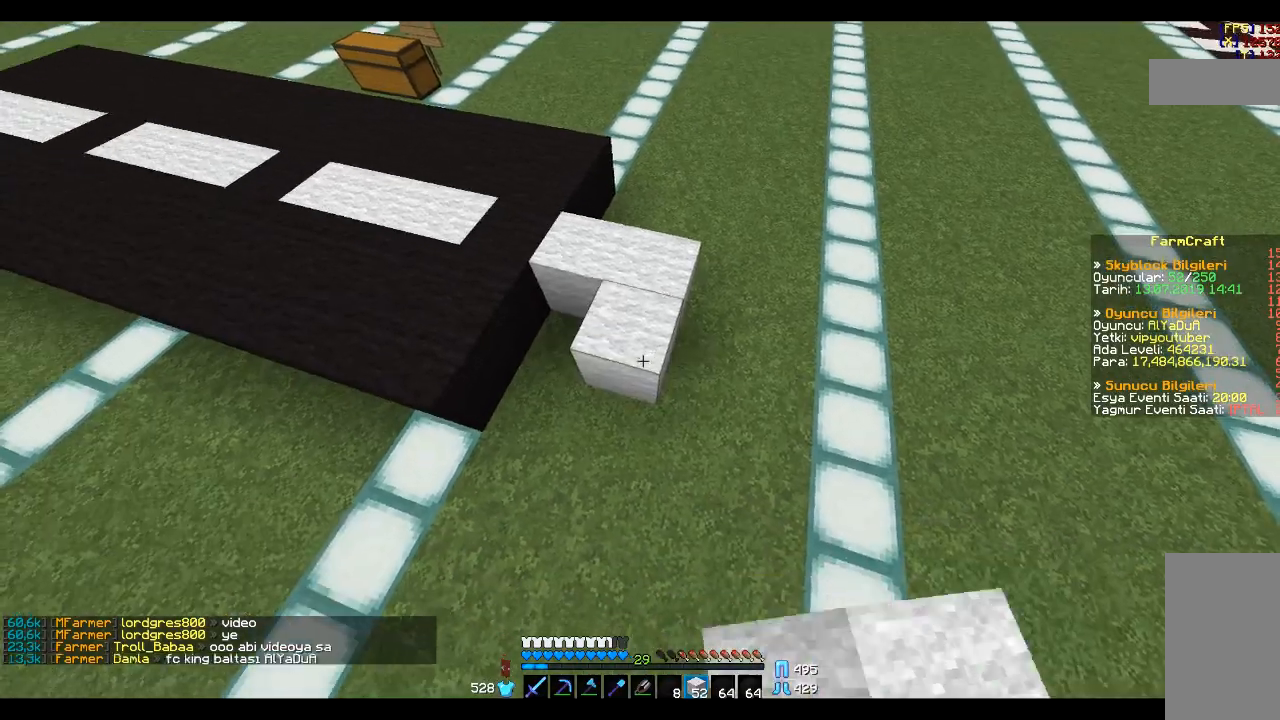
{"keys": [], "mouse": [], "events": [[134, "a", "down"], [267, "a", "up"]]}
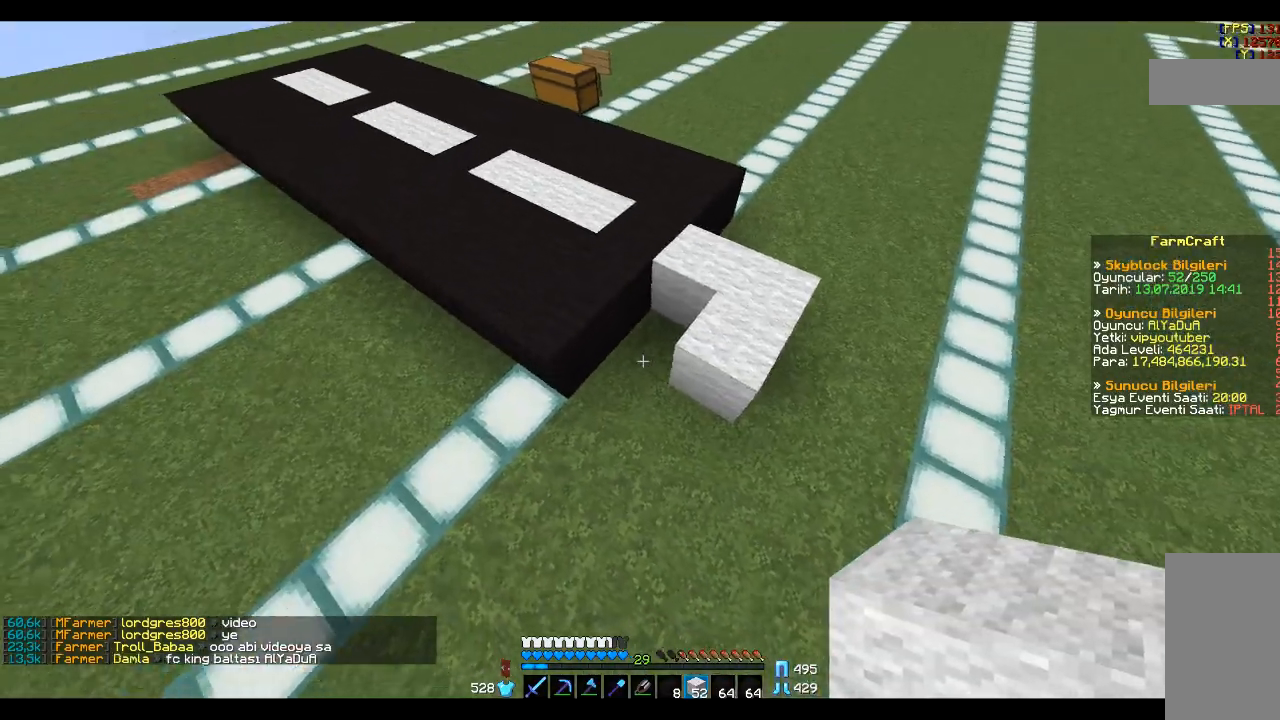
{"keys": [], "mouse": [], "events": []}
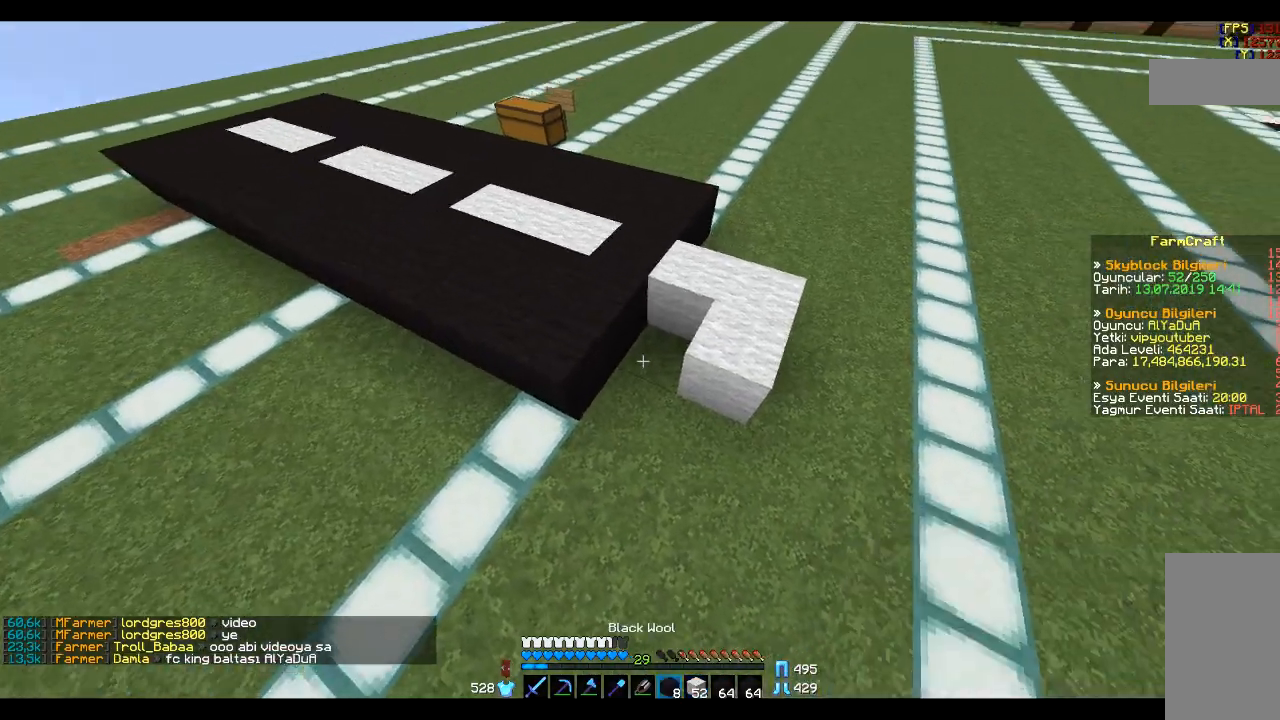
{"keys": [], "mouse": ["right"], "events": [[467, "mouse_right", "down"]]}
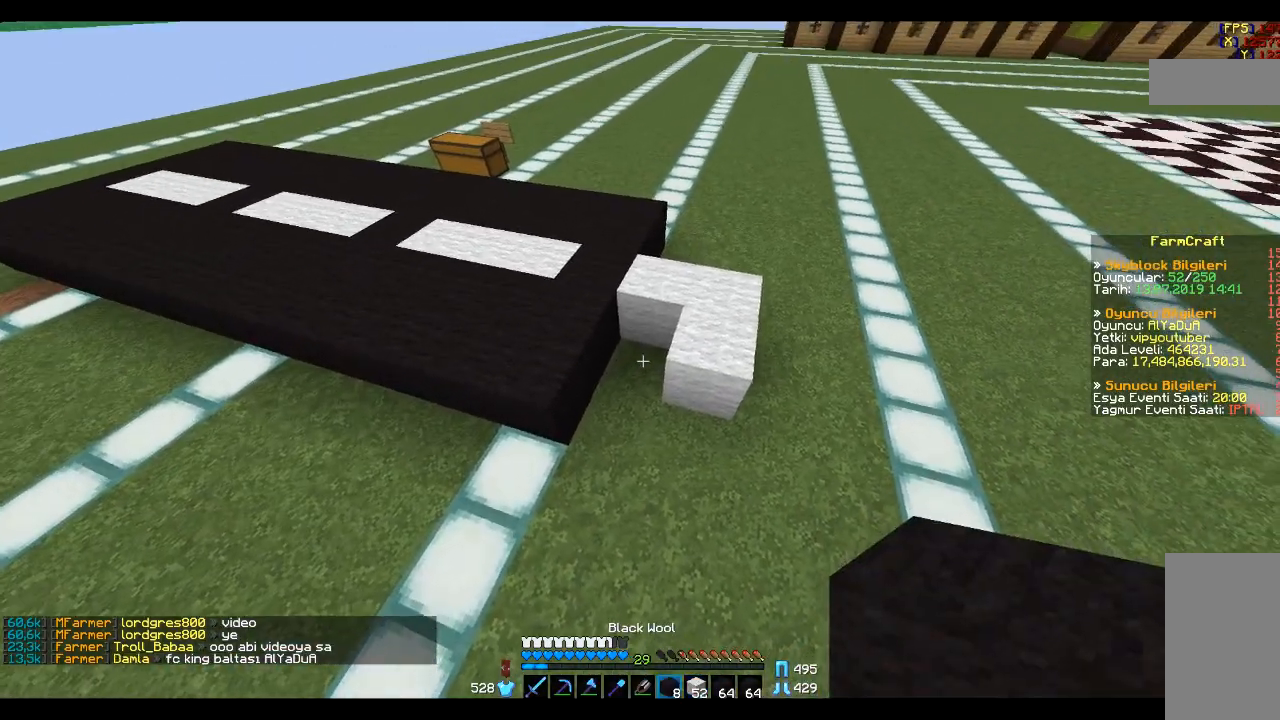
{"keys": ["w"], "mouse": ["right"], "events": [[133, "mouse_right", "up"], [367, "w", "down"], [467, "mouse_right", "down"]]}
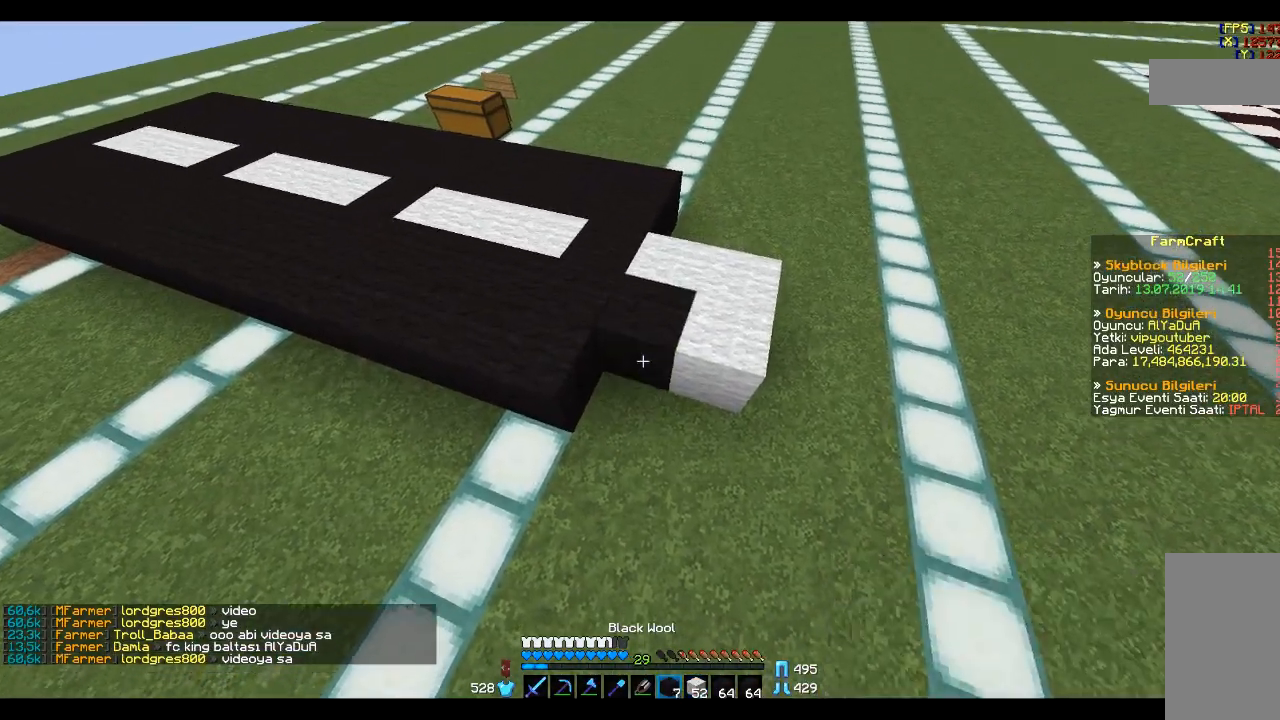
{"keys": [], "mouse": [], "events": [[33, "mouse_right", "up"], [33, "w", "up"], [267, "s", "down"], [334, "mouse_right", "down"], [367, "mouse_right", "up"], [467, "s", "up"]]}
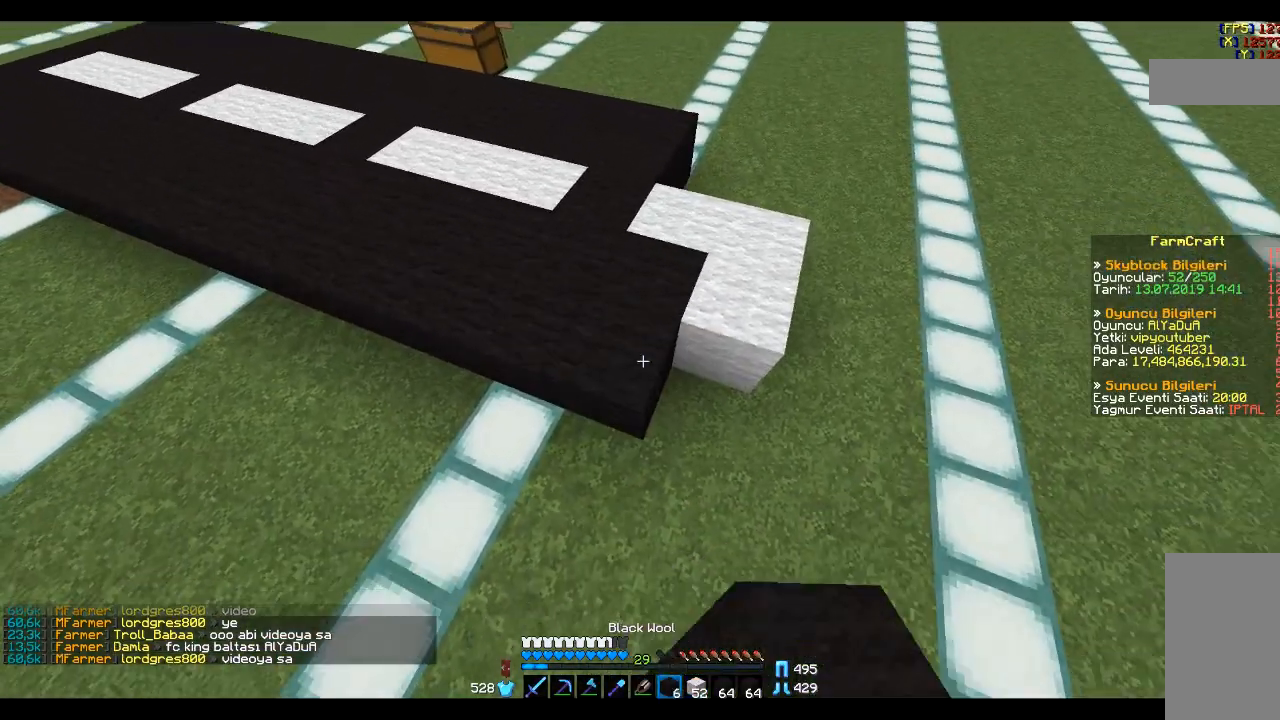
{"keys": ["d", "w"], "mouse": [], "events": [[133, "d", "down"], [333, "d", "up"], [367, "mouse_right", "down"], [433, "d", "down"], [433, "mouse_right", "up"], [433, "w", "down"]]}
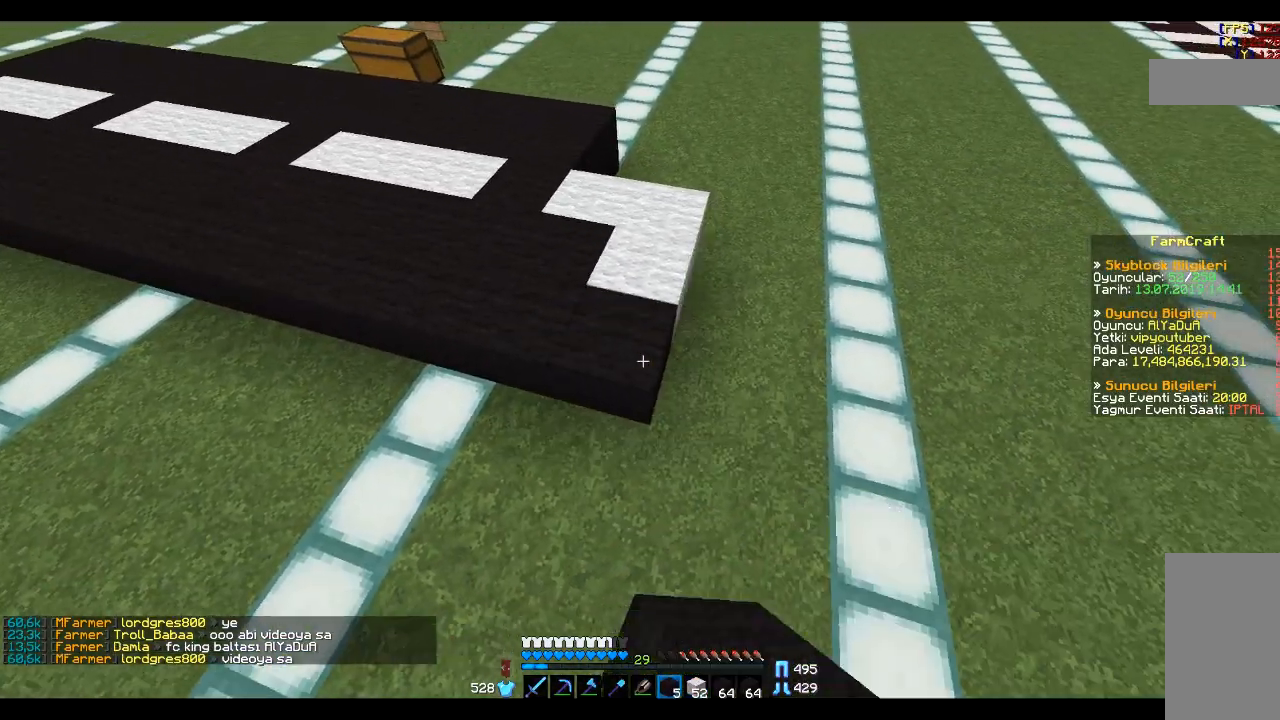
{"keys": ["d", "w"], "mouse": [], "events": [[100, "d", "up"], [100, "w", "up"], [300, "d", "down"], [300, "mouse_right", "down"], [367, "w", "down"], [400, "mouse_right", "up"]]}
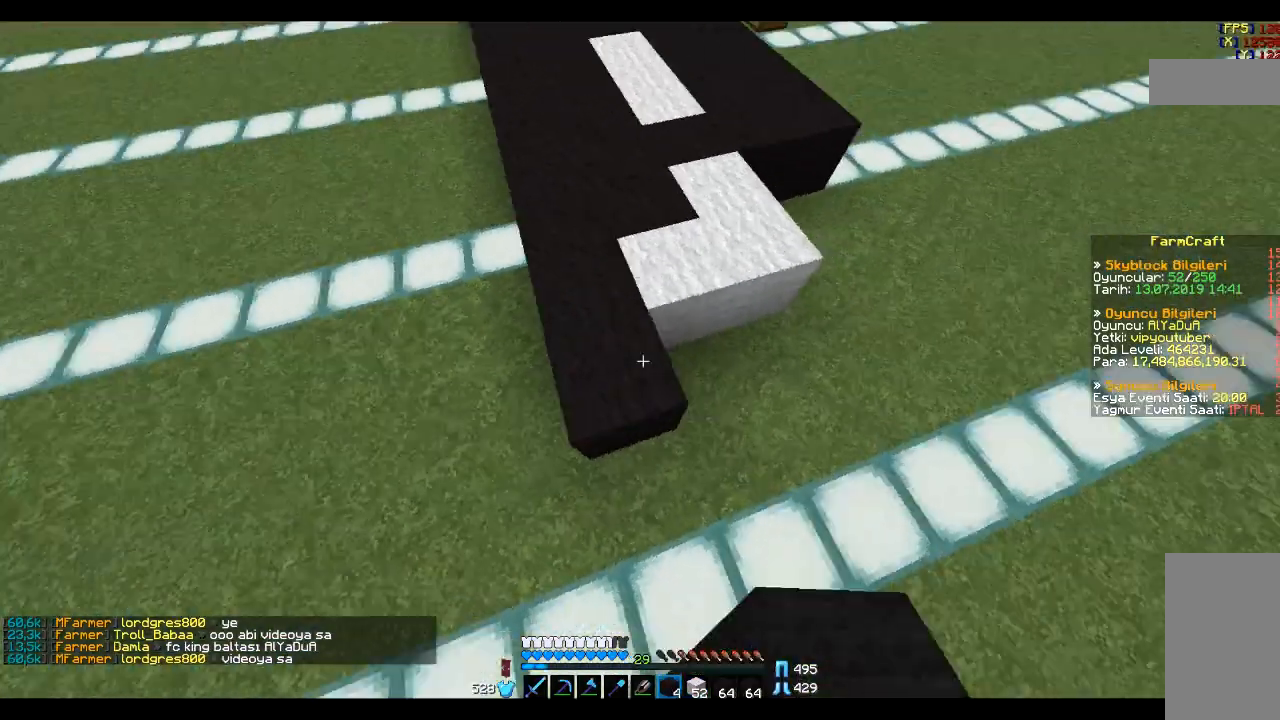
{"keys": [], "mouse": [], "events": [[66, "d", "up"], [66, "w", "up"], [233, "d", "down"], [233, "mouse_right", "down"], [233, "w", "down"], [367, "d", "up"], [367, "mouse_right", "up"], [367, "w", "up"]]}
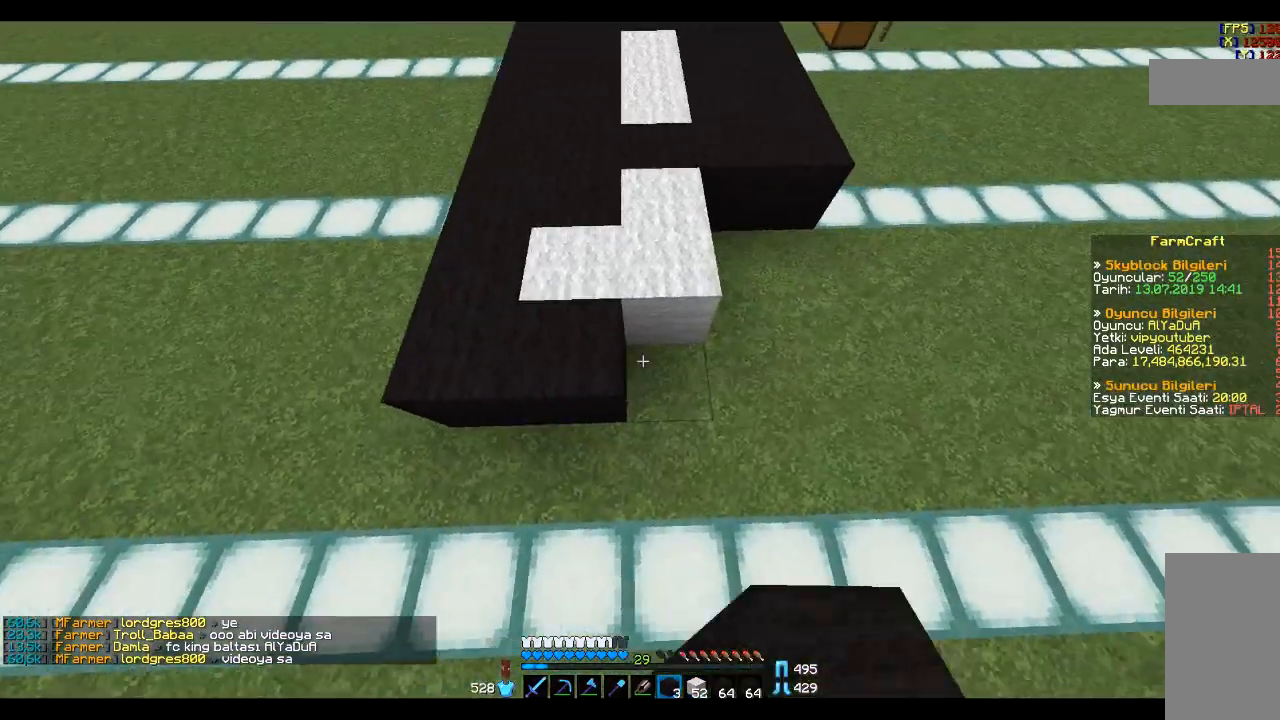
{"keys": [], "mouse": [], "events": [[33, "mouse_right", "down"], [134, "d", "down"], [134, "mouse_right", "up"], [167, "d", "up"], [300, "mouse_right", "down"], [400, "mouse_right", "up"]]}
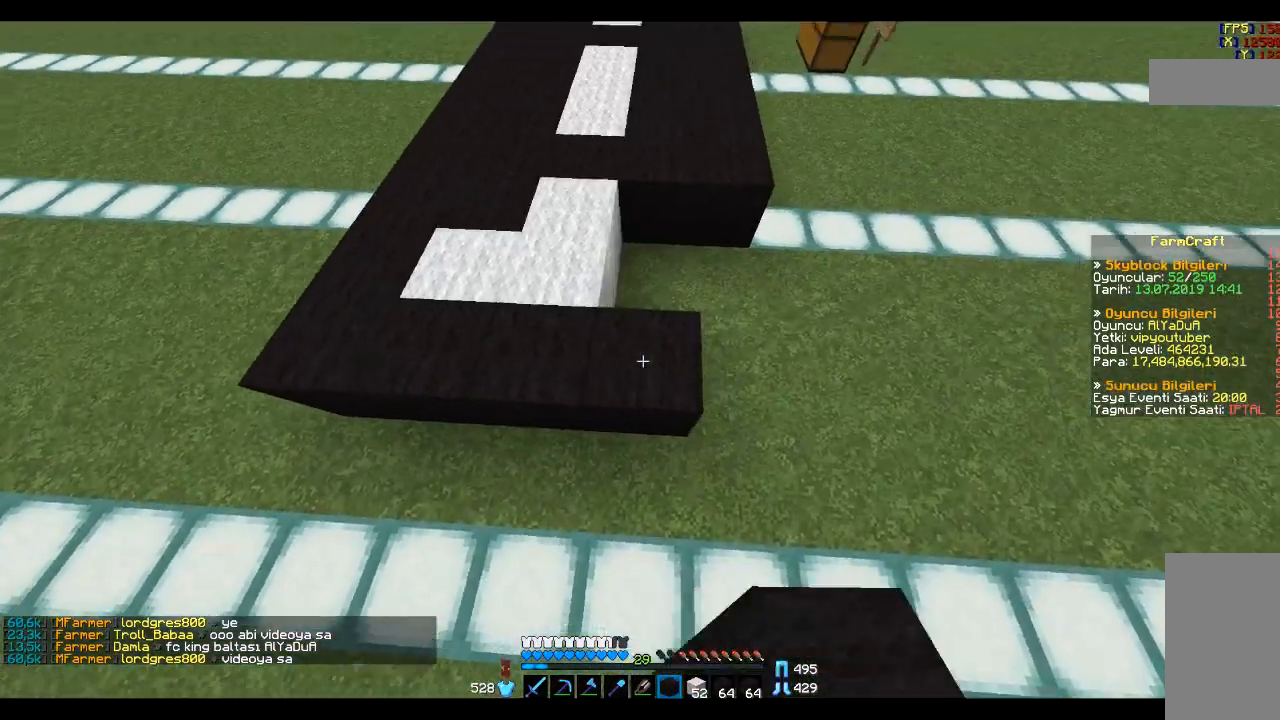
{"keys": ["s"], "mouse": [], "events": [[66, "d", "down"], [100, "w", "down"], [166, "d", "up"], [267, "w", "up"], [333, "mouse_right", "down"], [467, "mouse_right", "up"], [500, "s", "down"]]}
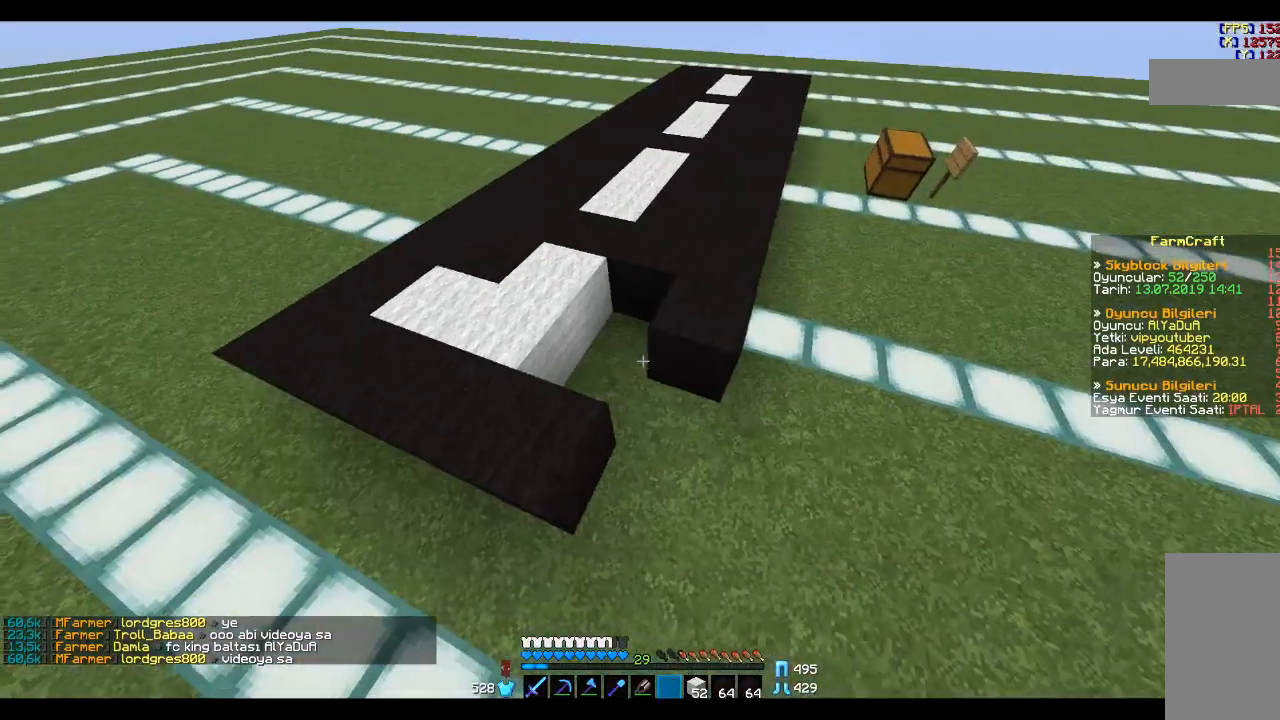
{"keys": [], "mouse": [], "events": [[33, "mouse_right", "down"], [33, "s", "up"], [100, "mouse_right", "up"], [334, "w", "down"], [400, "a", "down"], [501, "a", "up"], [501, "w", "up"]]}
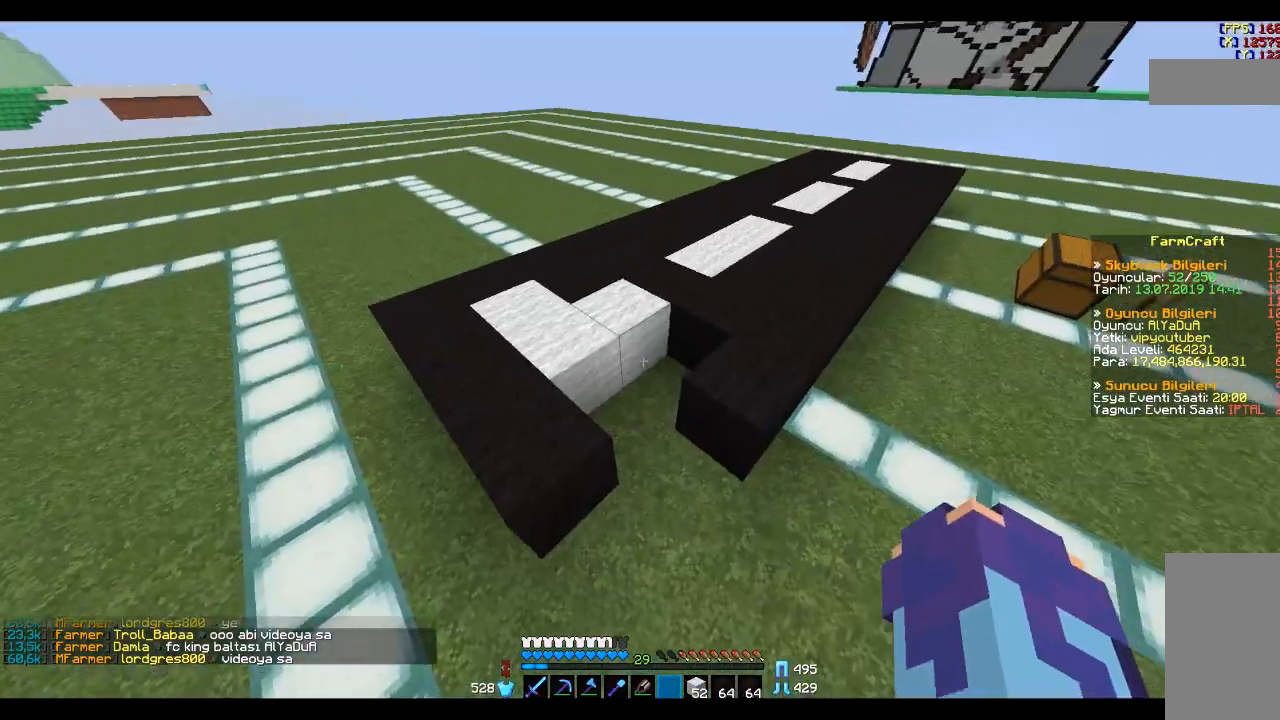
{"keys": [], "mouse": [], "events": []}
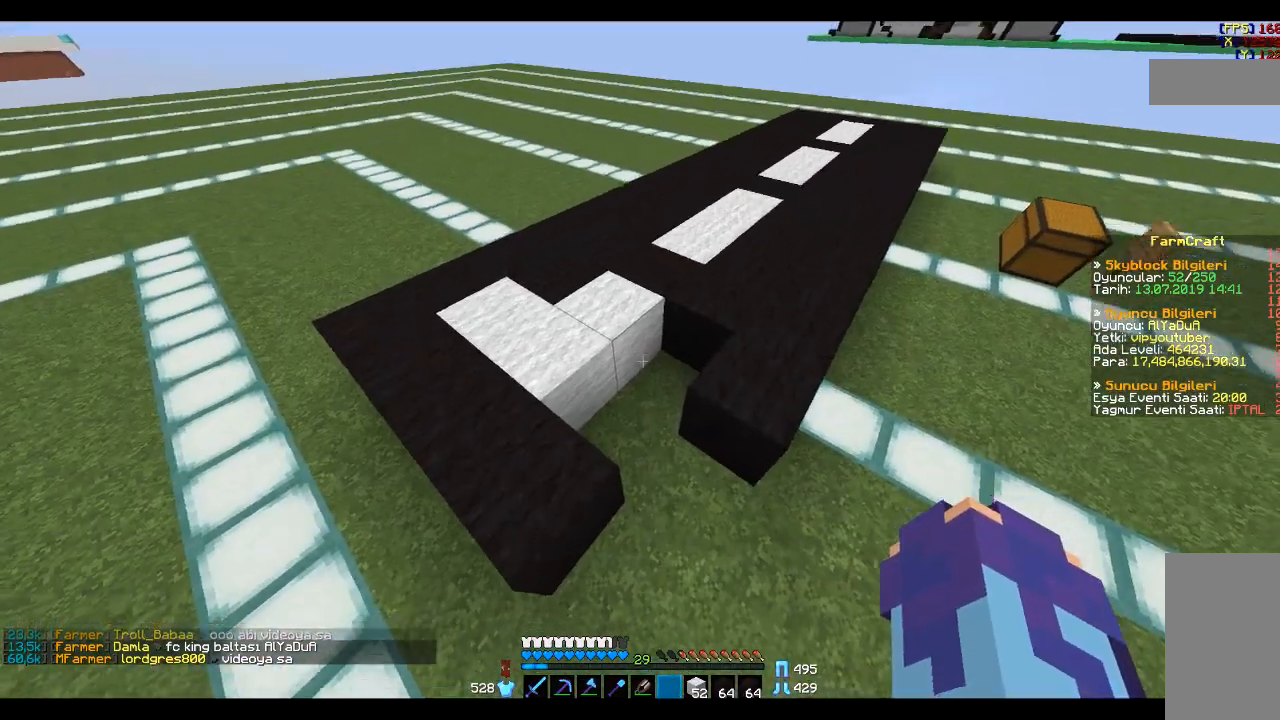
{"keys": [], "mouse": [], "events": []}
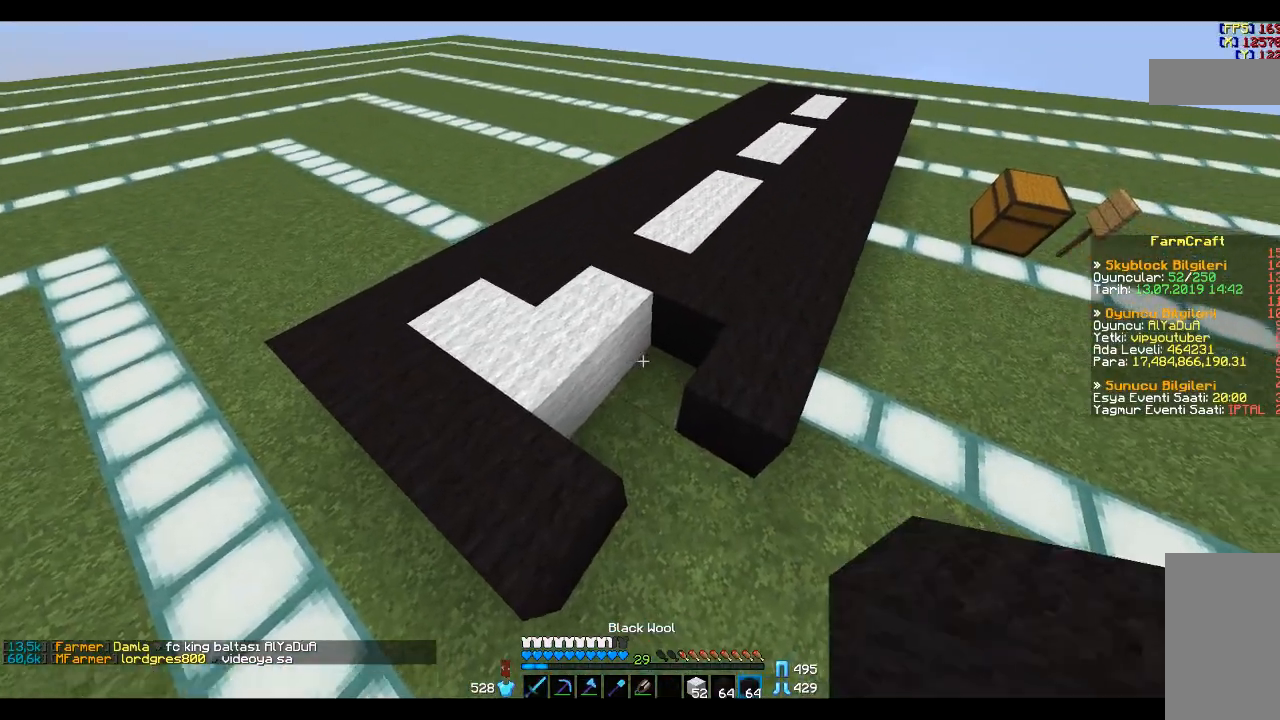
{"keys": [], "mouse": [], "events": [[133, "mouse_right", "down"], [267, "mouse_right", "up"], [267, "s", "down"], [333, "s", "up"], [400, "mouse_right", "down"], [467, "mouse_right", "up"]]}
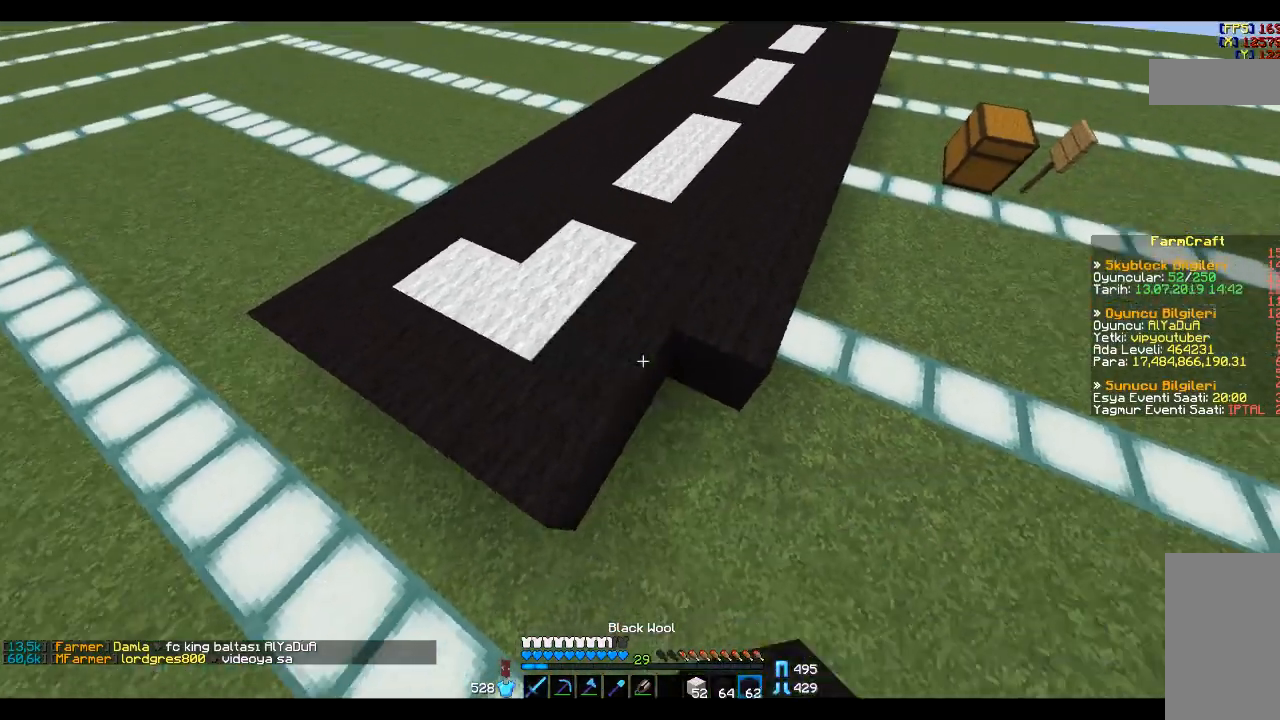
{"keys": ["a"], "mouse": [], "events": [[167, "mouse_right", "down"], [267, "mouse_right", "up"], [367, "mouse_right", "down"], [467, "a", "down"], [467, "mouse_right", "up"]]}
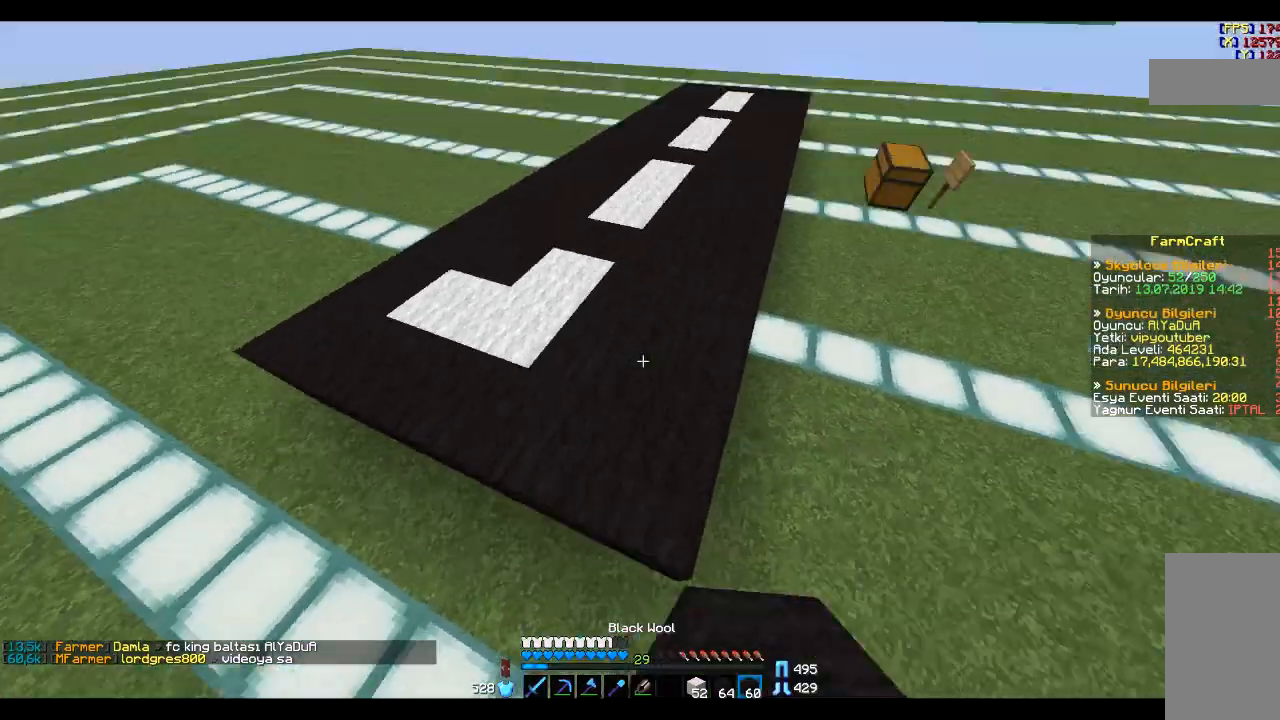
{"keys": ["a", "space", "w"], "mouse": [], "events": [[133, "space", "down"], [467, "w", "down"]]}
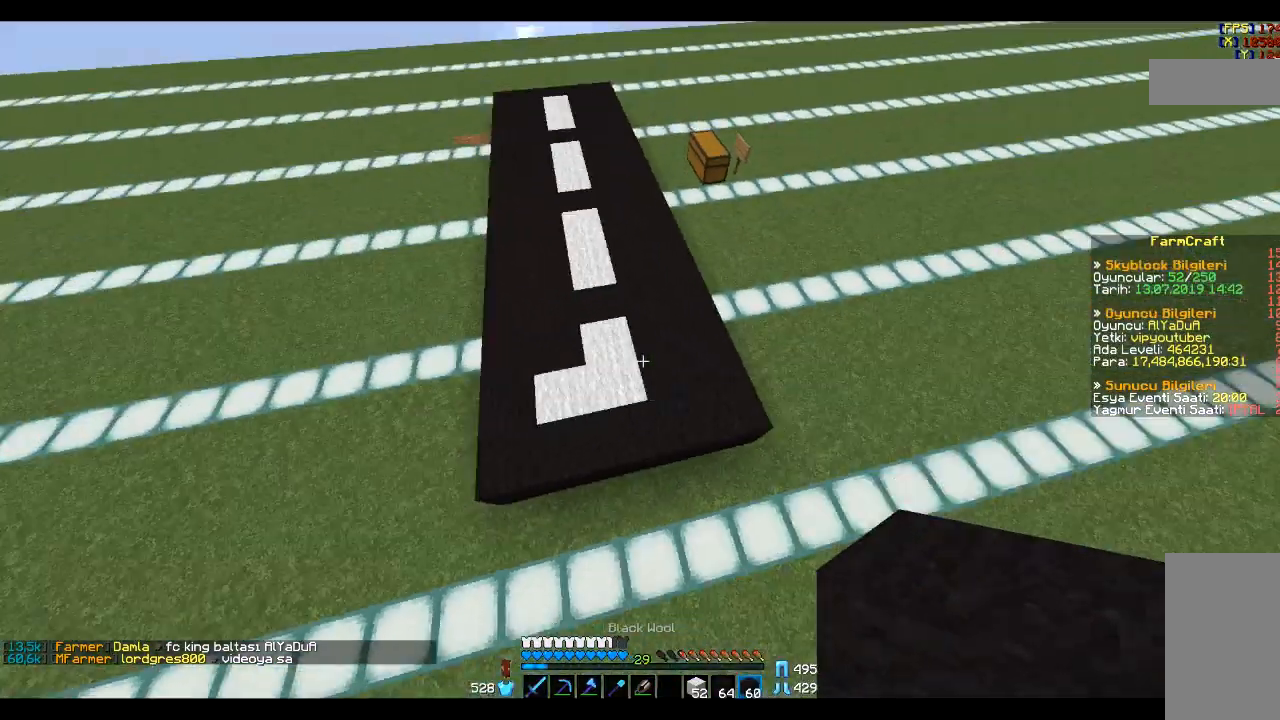
{"keys": [], "mouse": [], "events": [[67, "space", "up"], [100, "a", "up"], [100, "w", "up"]]}